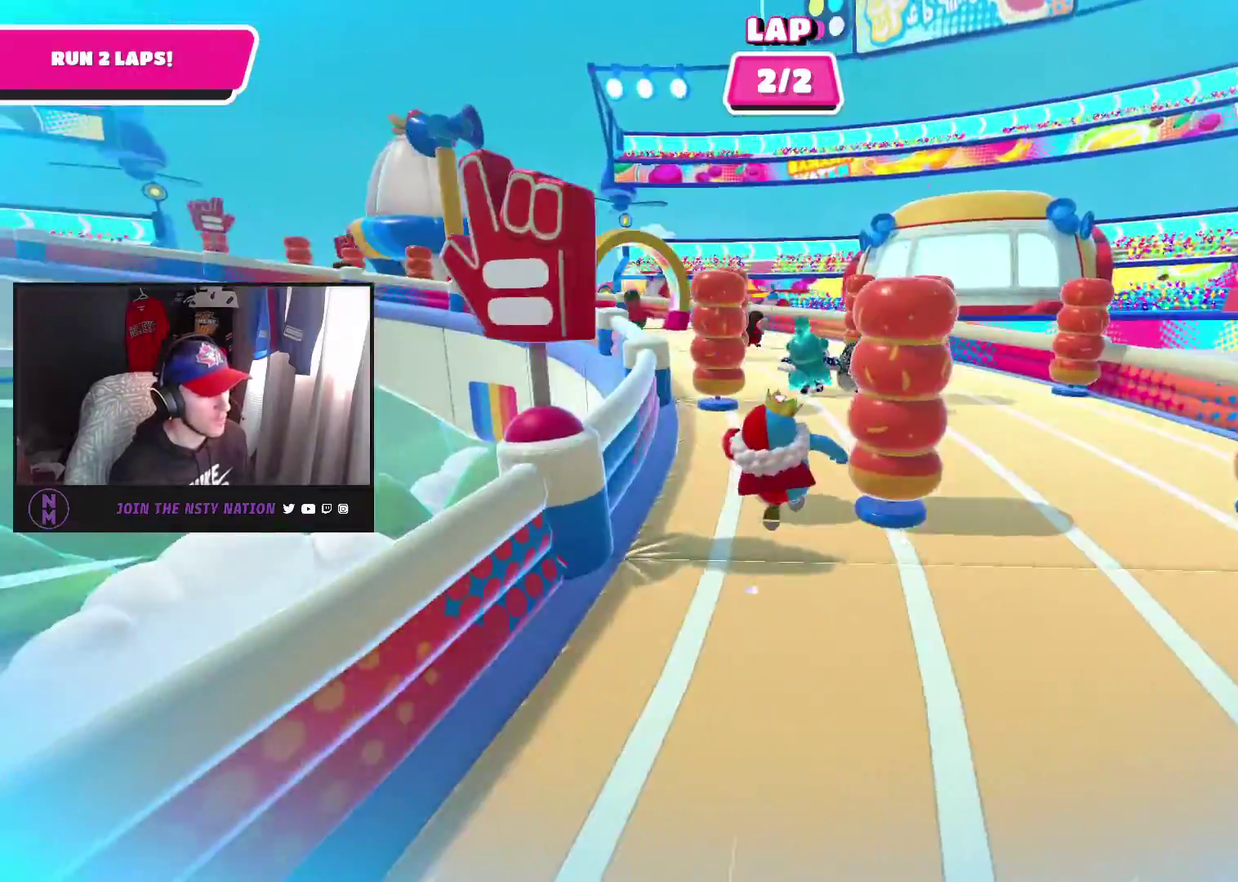
Gameplay with a controller (PlayStation layout); each line is a JSON object with the inputs held at the frame after it. "events" lists button and stick changes between this image and that frame as [ms after this image, input, new state], when the widget could be followed in between. This document gives stick clicks only as held states, not as events.
{"buttons": [], "left_stick": "up", "right_stick": "left", "events": [[167, "right_stick", "left"], [367, "right_stick", "center"], [433, "right_stick", "left"]]}
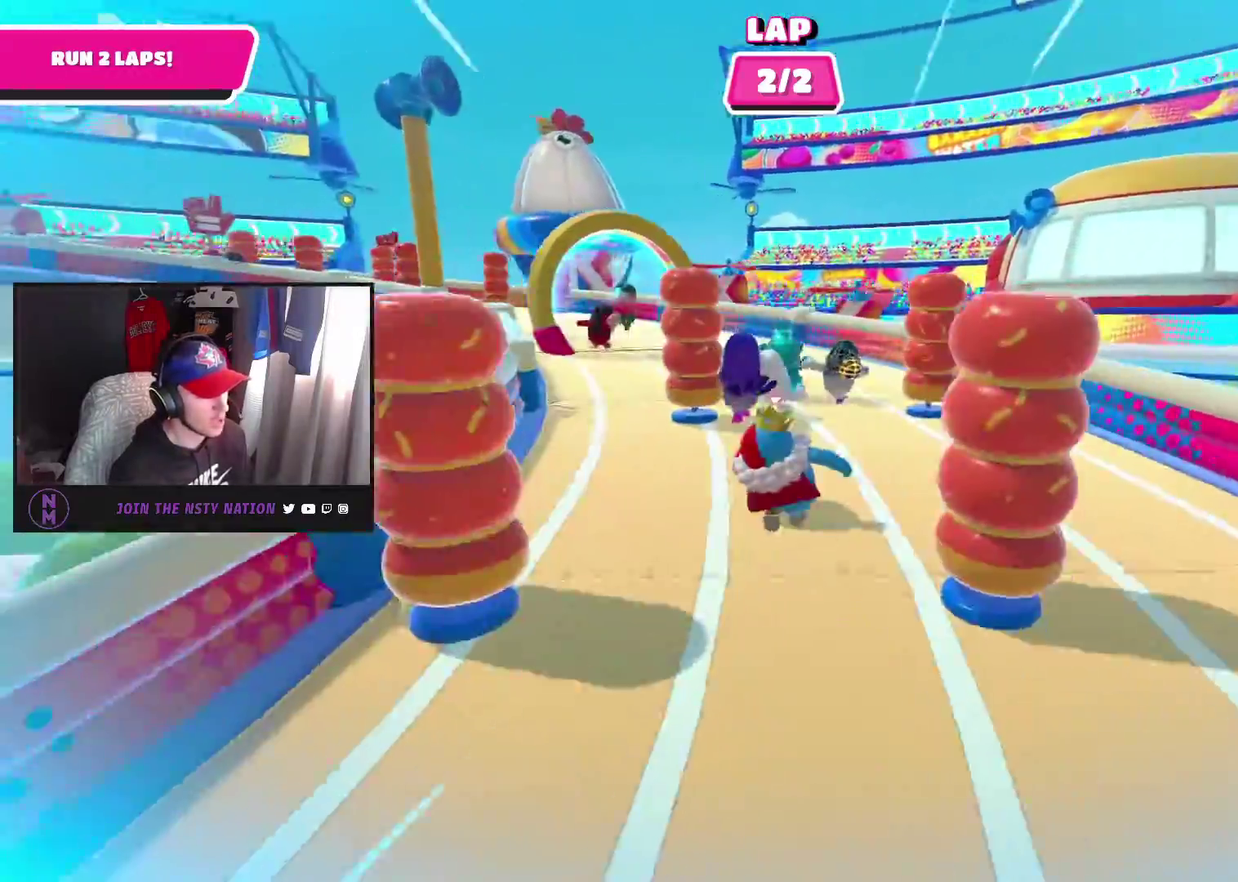
{"buttons": [], "left_stick": "up", "right_stick": "up-left"}
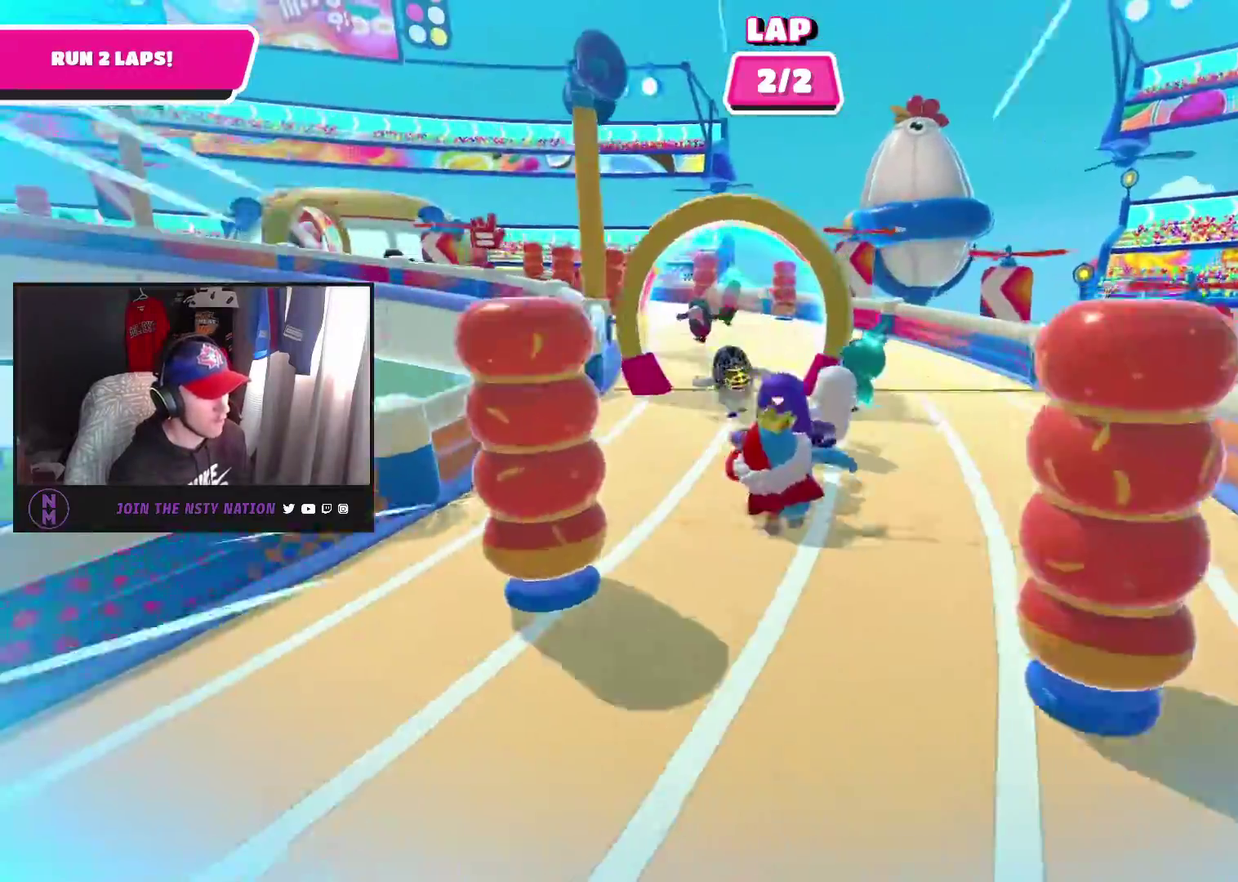
{"buttons": [], "left_stick": "up", "right_stick": "center"}
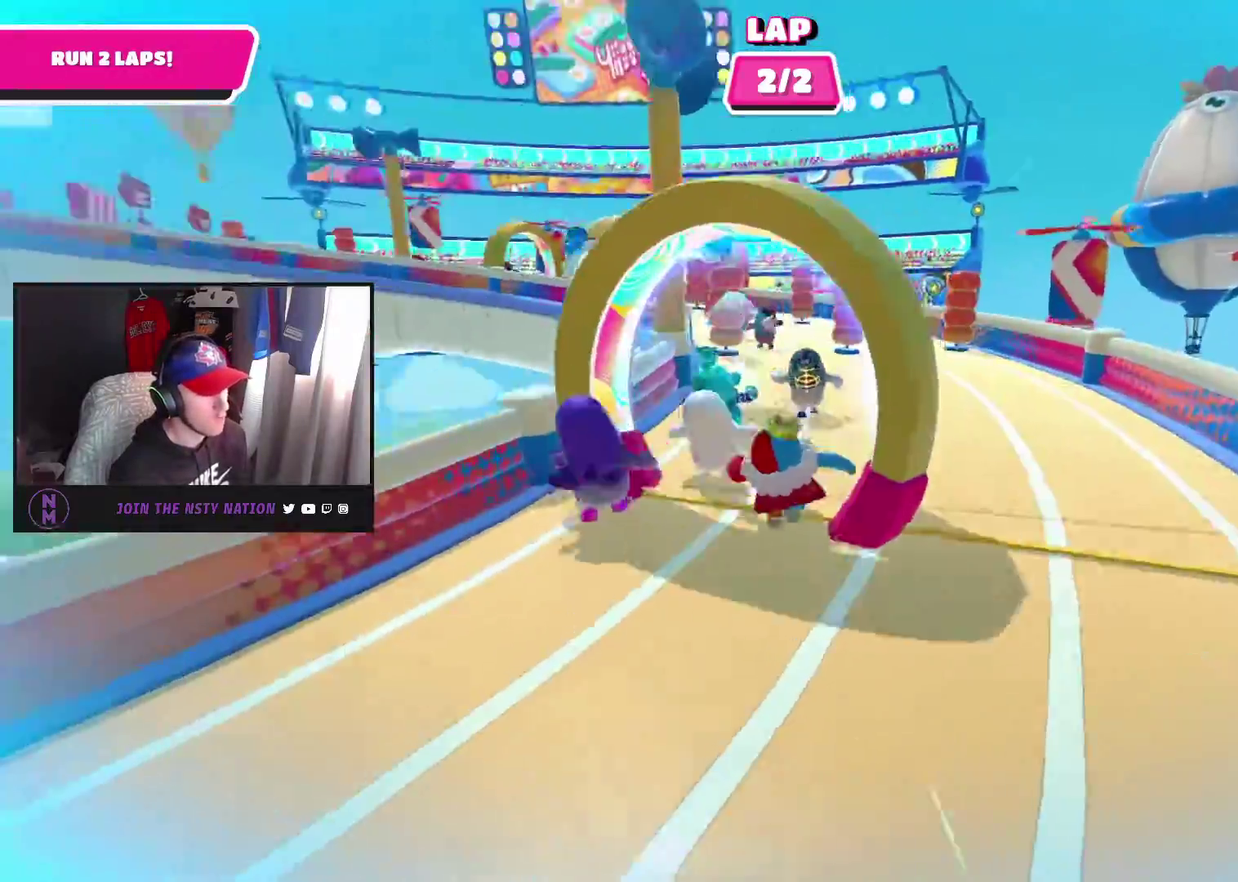
{"buttons": [], "left_stick": "up", "right_stick": "up-left", "events": [[333, "right_stick", "up-left"]]}
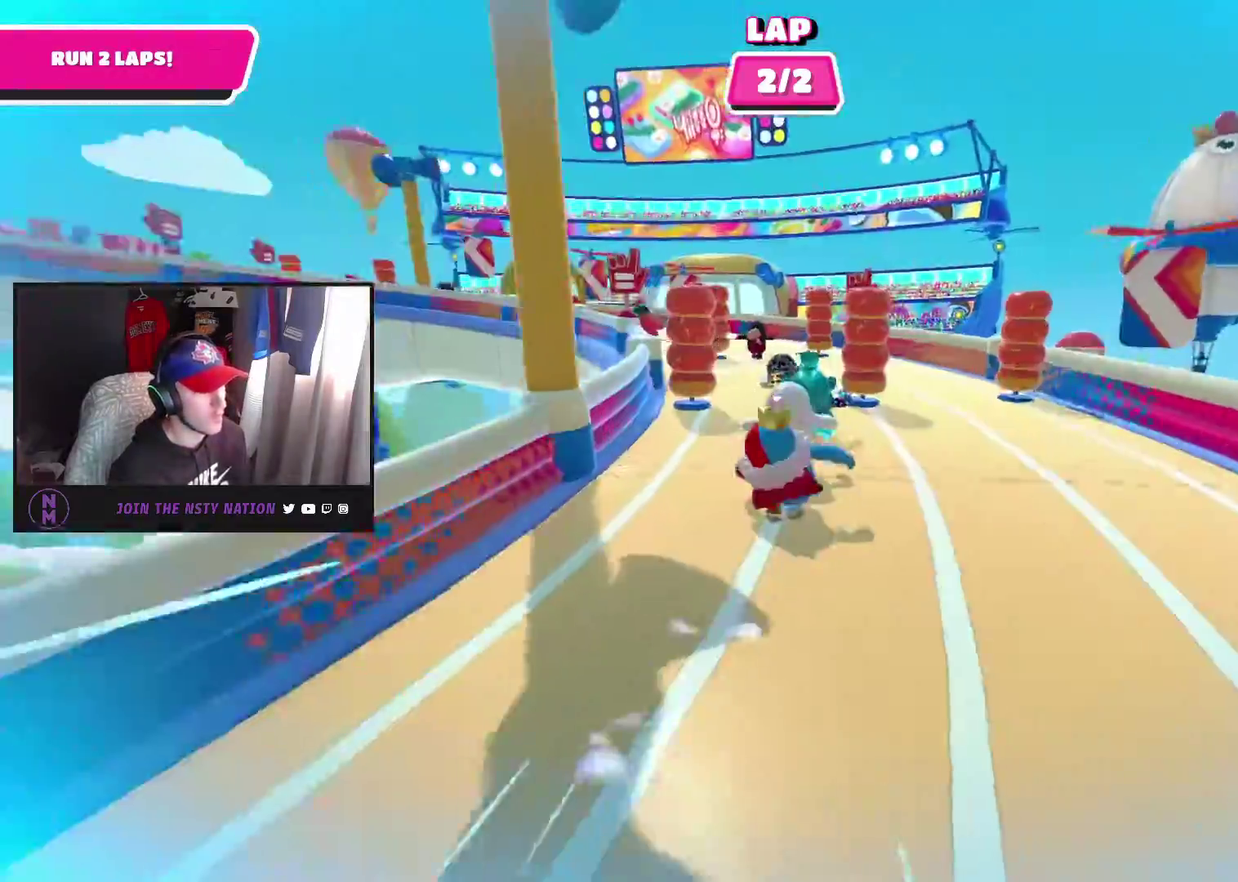
{"buttons": [], "left_stick": "up-right", "right_stick": "left", "events": [[67, "right_stick", "center"], [433, "right_stick", "left"], [483, "left_stick", "up-right"]]}
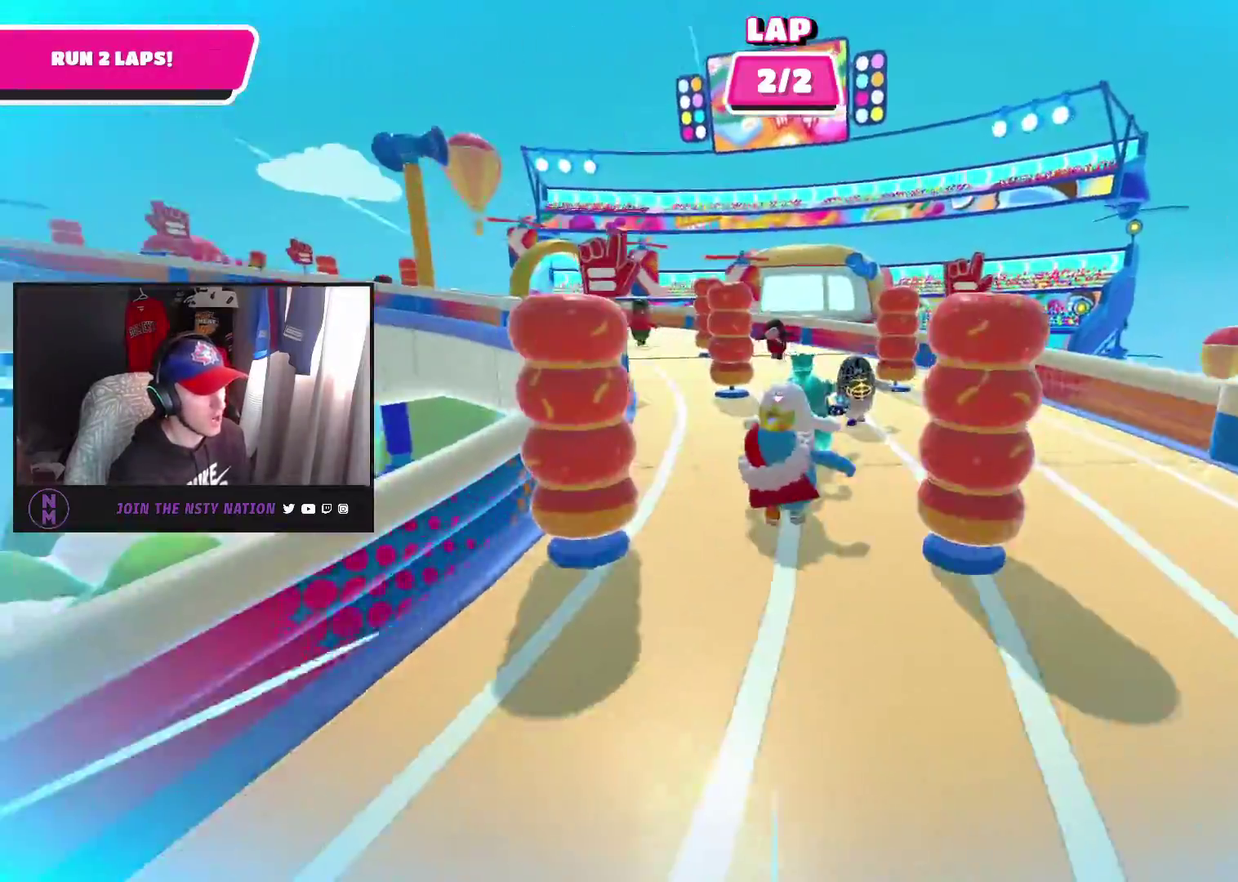
{"buttons": [], "left_stick": "up", "right_stick": "left", "events": [[50, "left_stick", "up"]]}
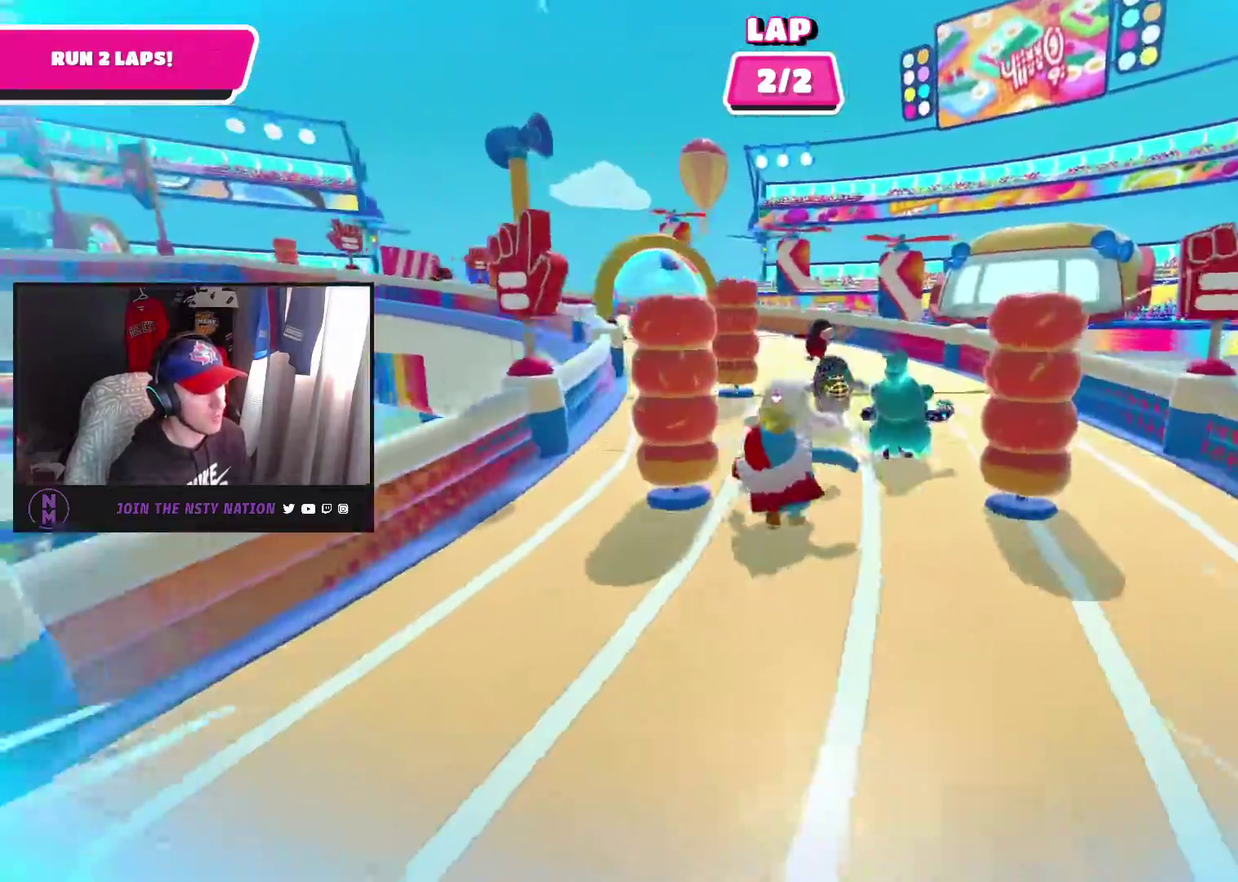
{"buttons": [], "left_stick": "up", "right_stick": "left", "events": []}
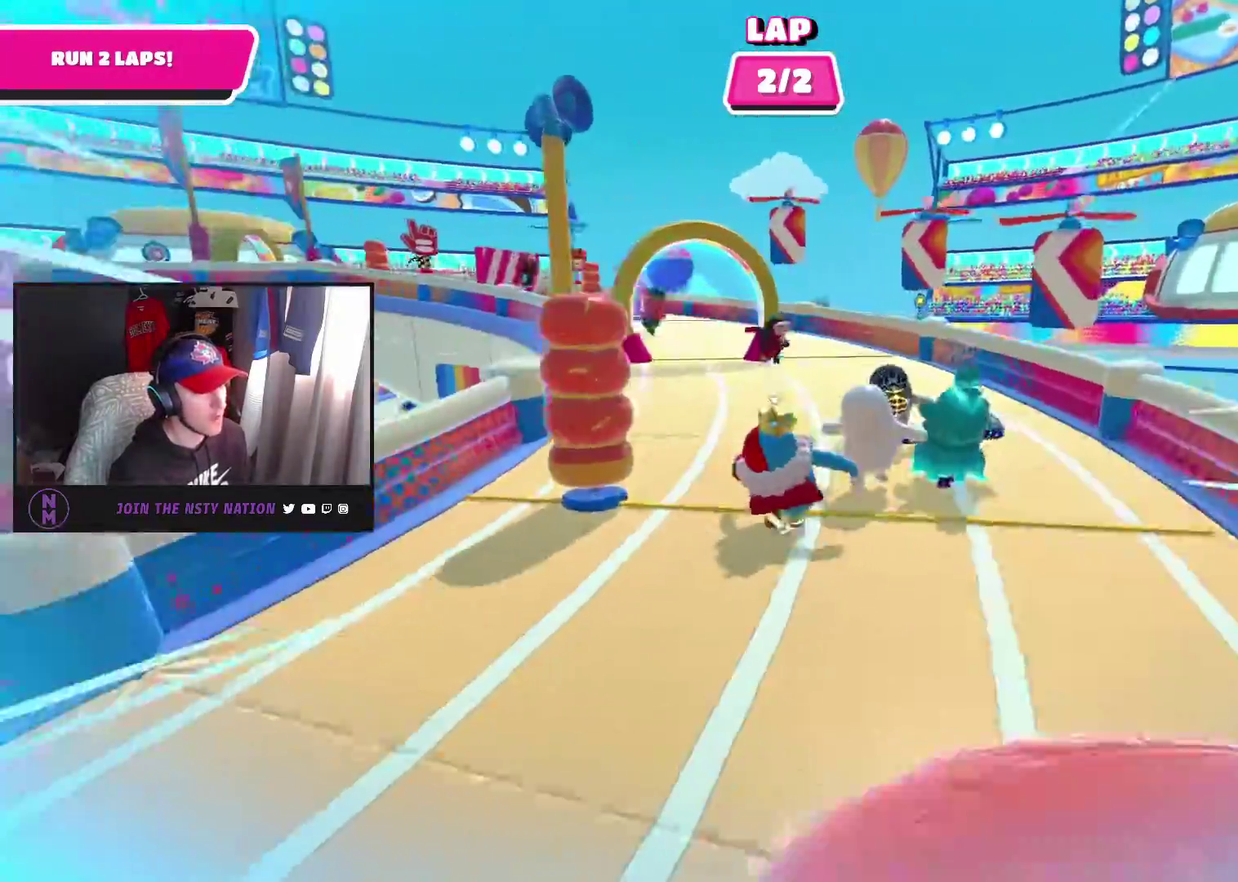
{"buttons": [], "left_stick": "up", "right_stick": "left", "events": [[183, "right_stick", "up-left"], [333, "right_stick", "left"]]}
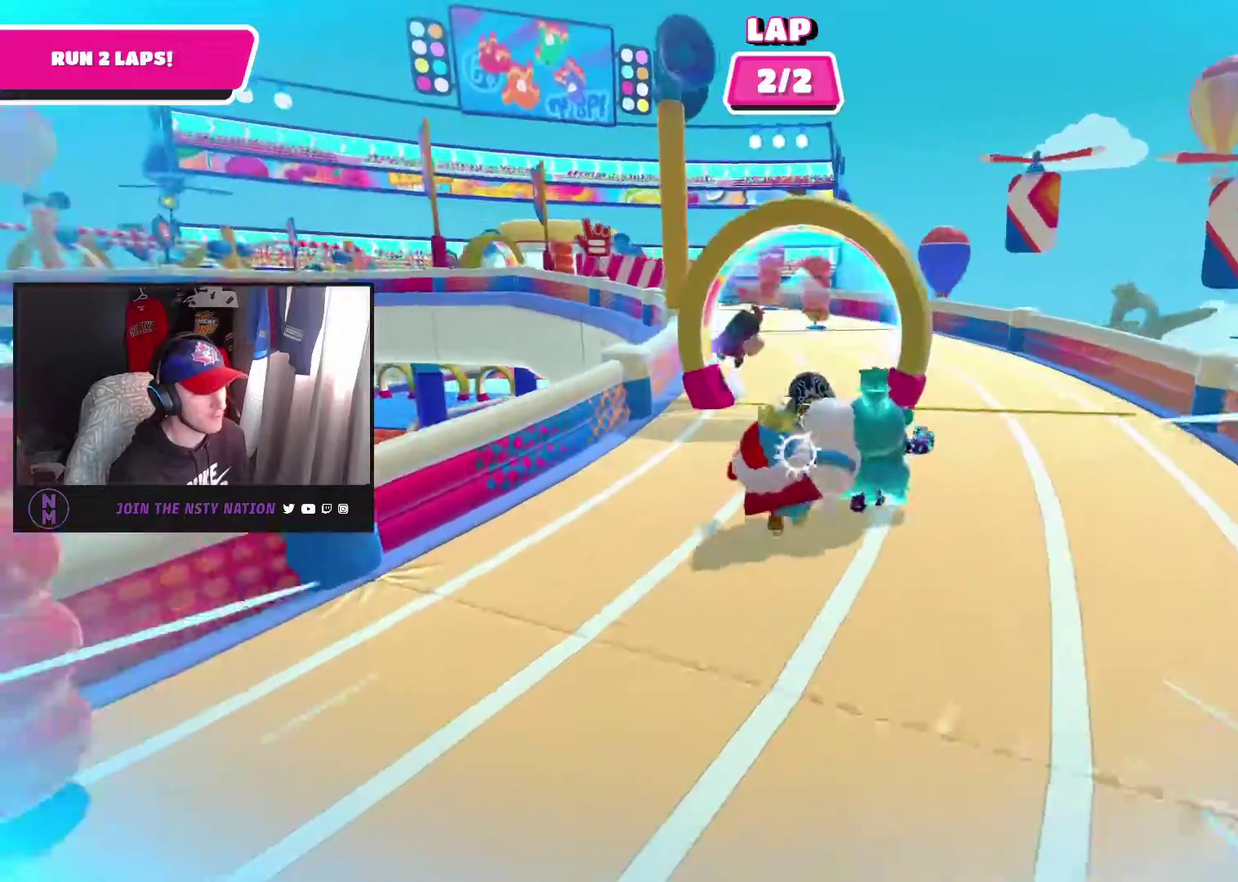
{"buttons": [], "left_stick": "up", "right_stick": "center", "events": [[200, "right_stick", "center"]]}
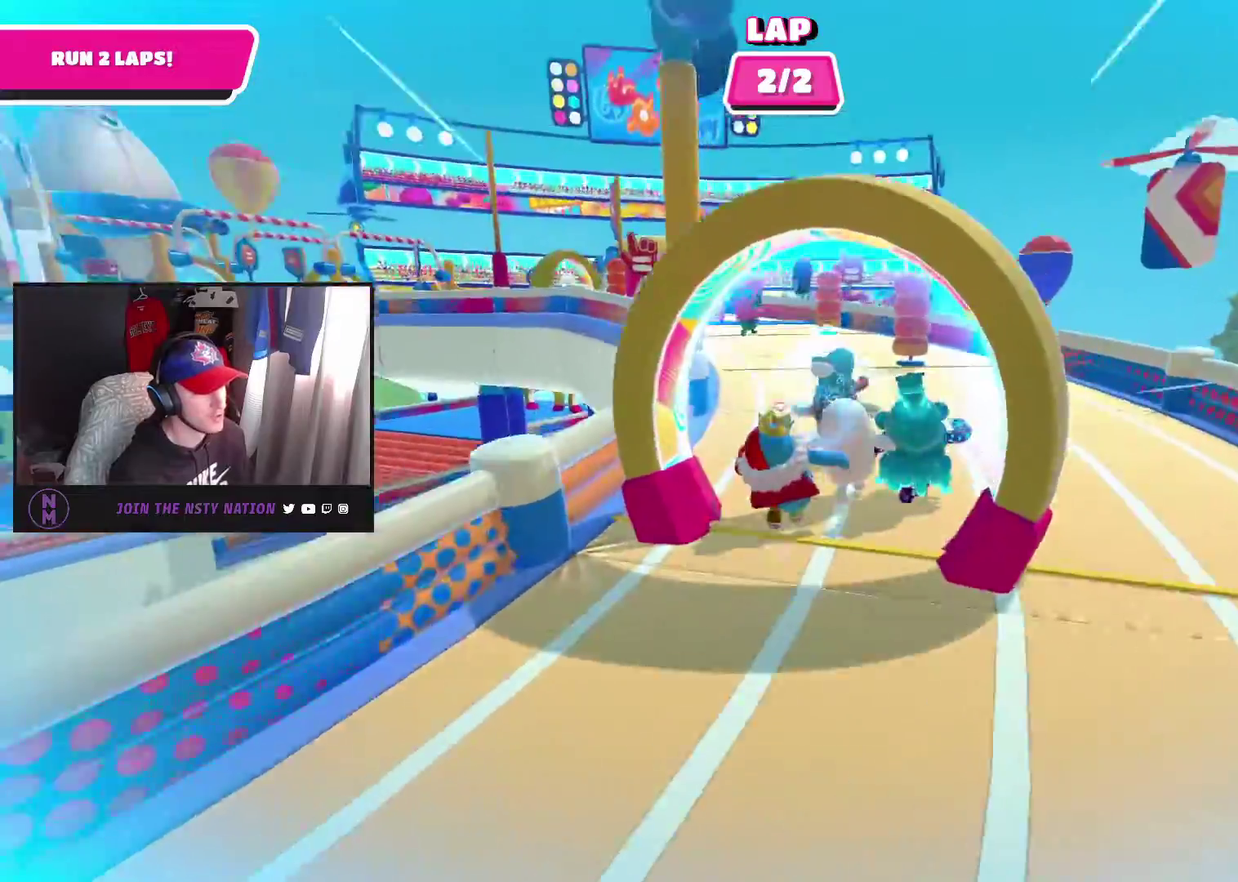
{"buttons": [], "left_stick": "up", "right_stick": "center", "events": []}
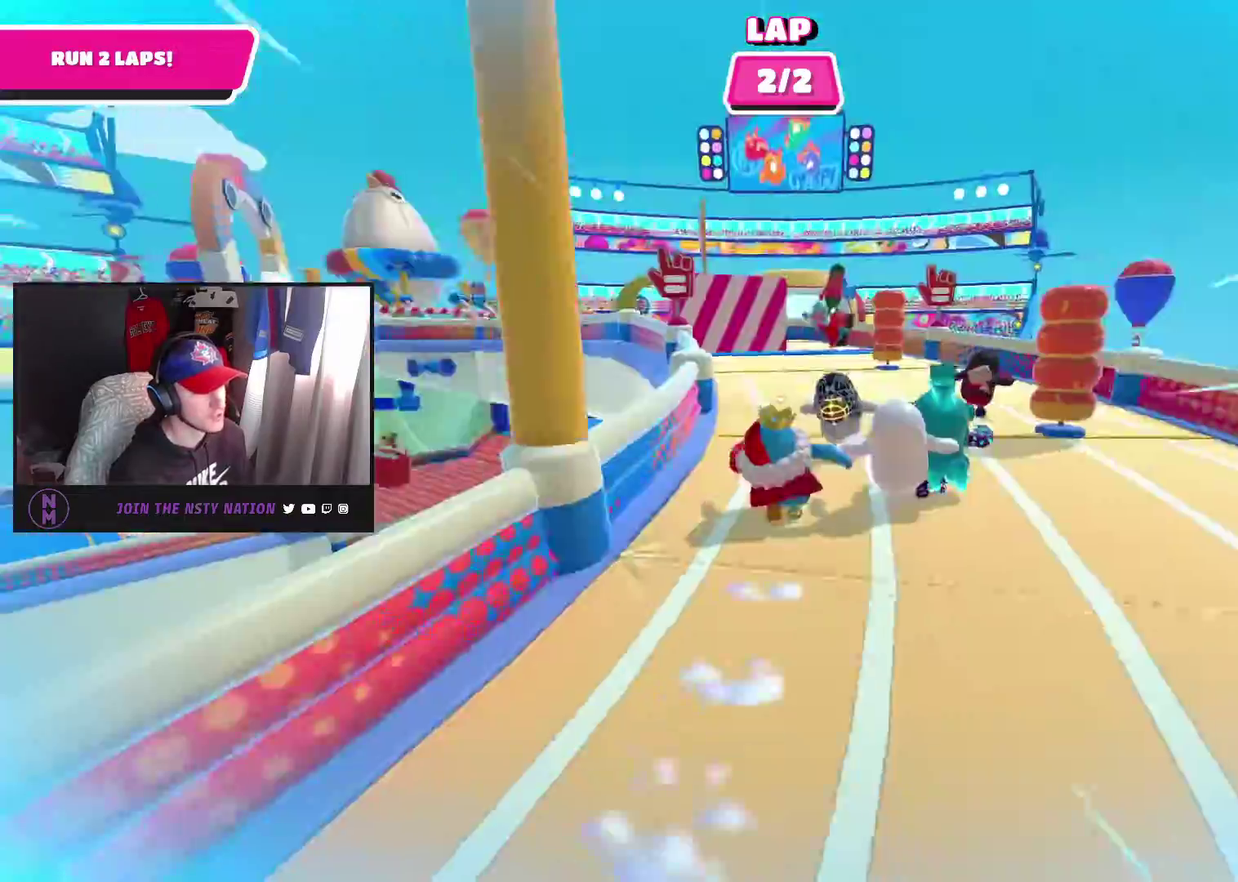
{"buttons": [], "left_stick": "up", "right_stick": "center", "events": []}
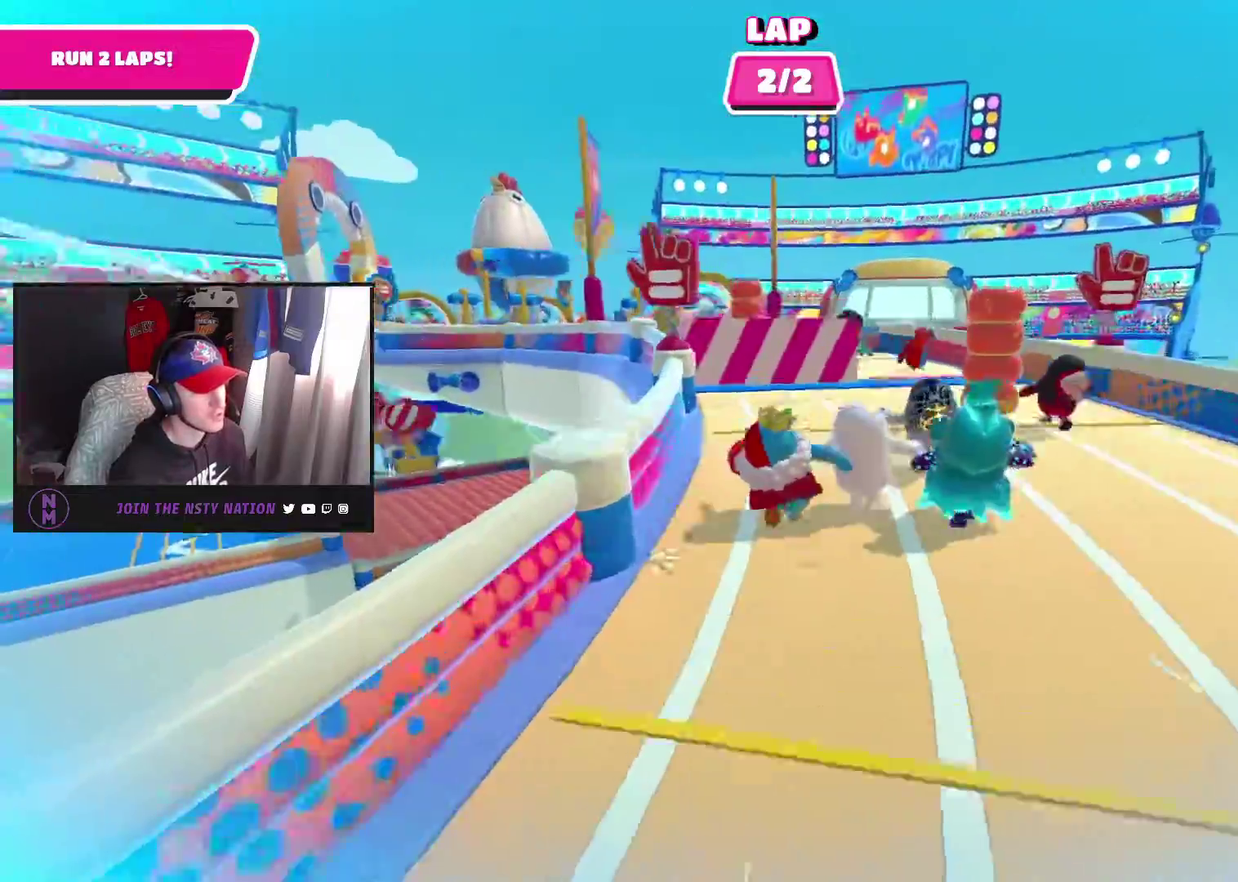
{"buttons": [], "left_stick": "up", "right_stick": "center", "events": [[417, "CROSS", "down"], [500, "CROSS", "up"]]}
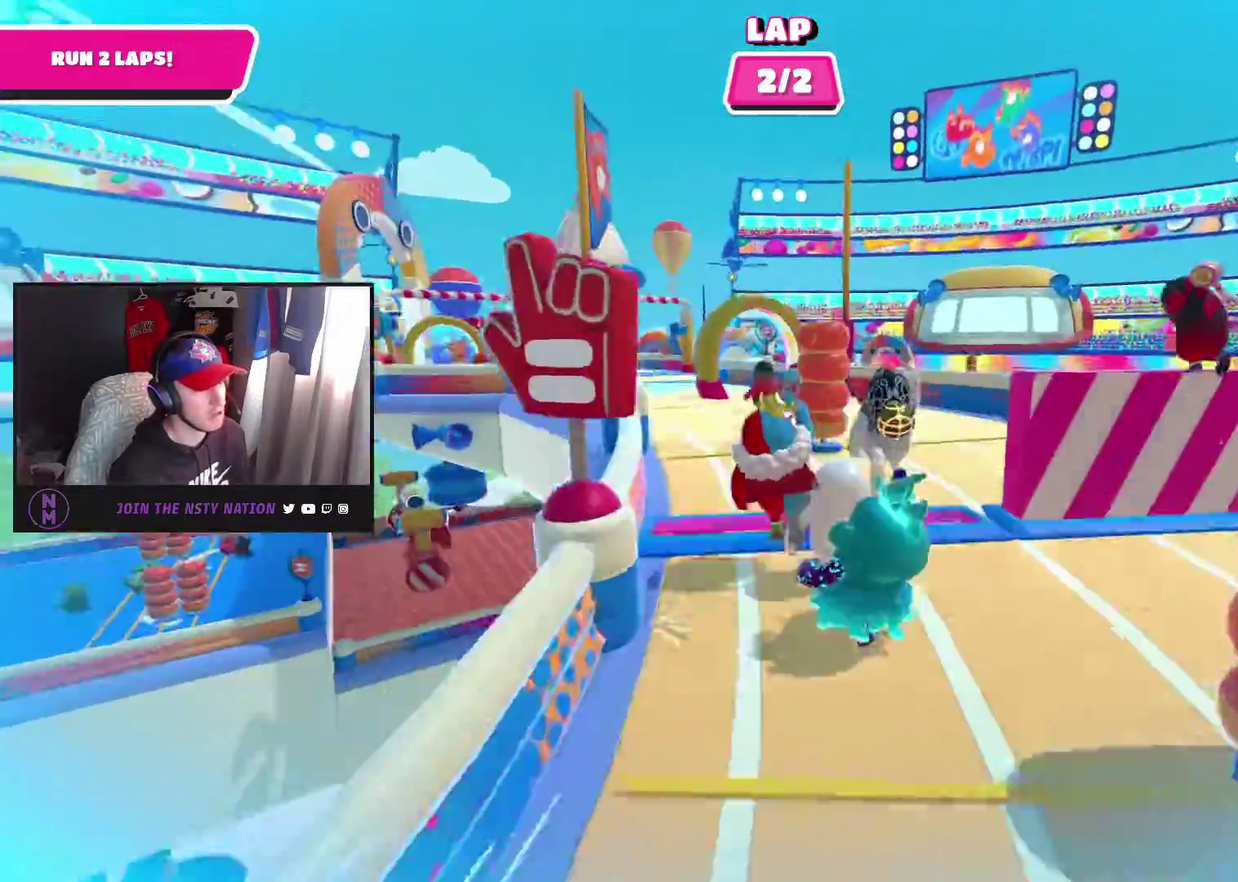
{"buttons": [], "left_stick": "up", "right_stick": "center"}
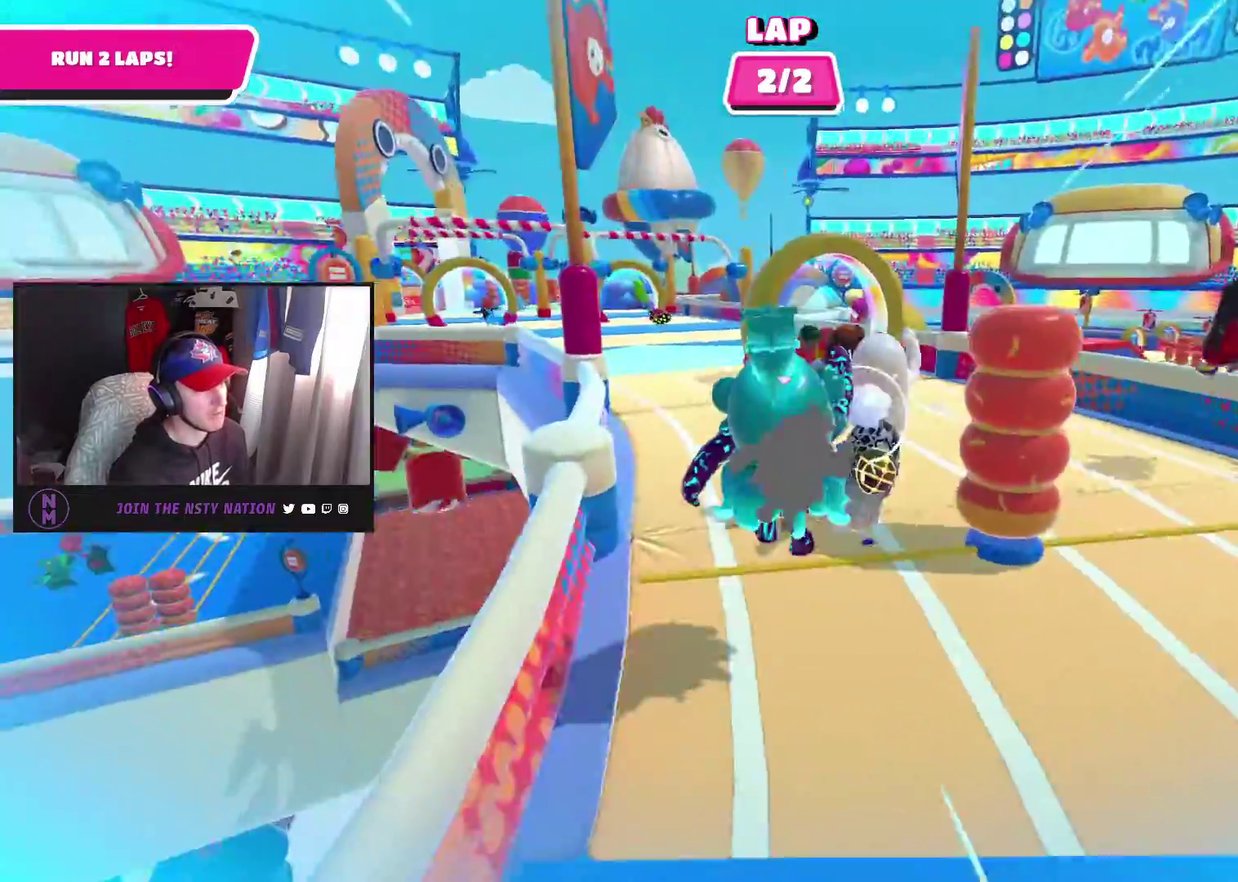
{"buttons": [], "left_stick": "up-right", "right_stick": "left"}
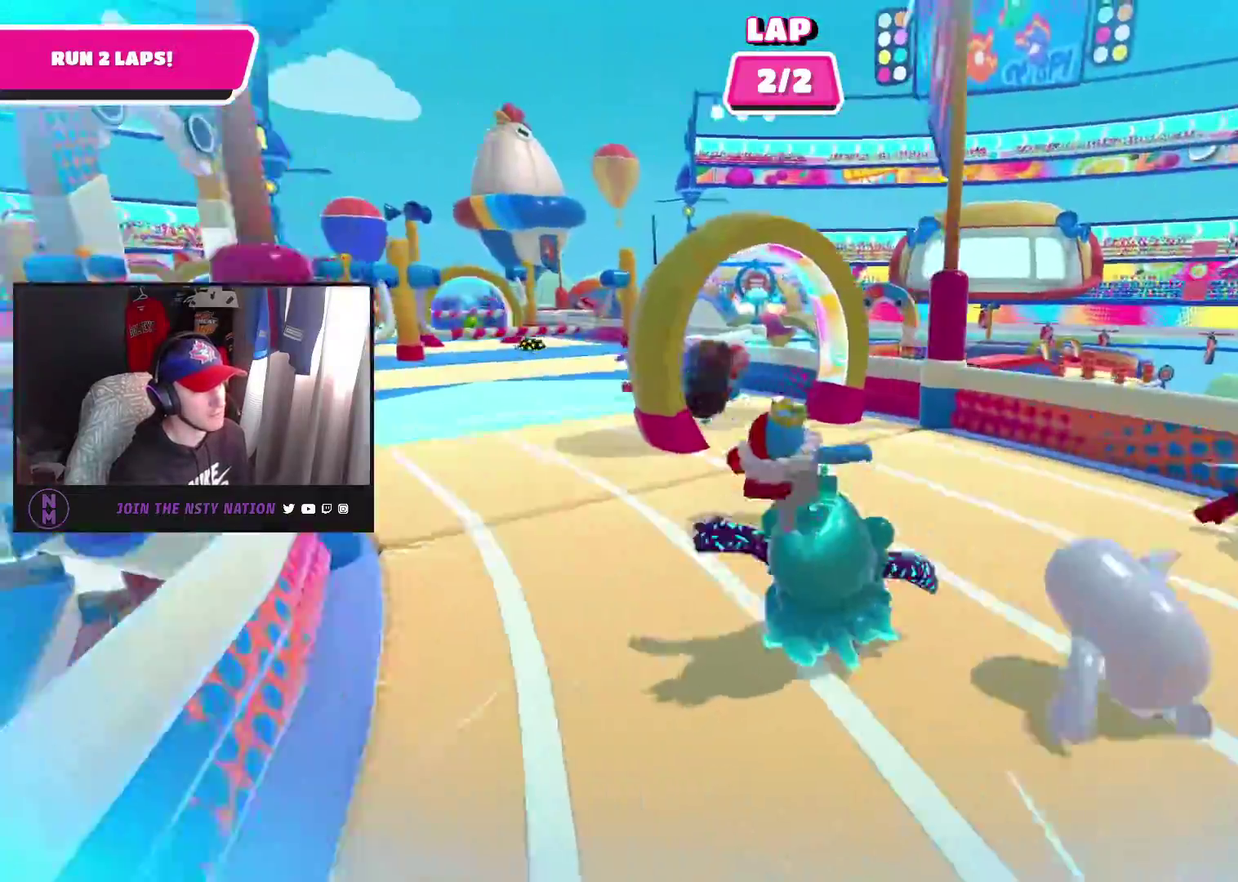
{"buttons": [], "left_stick": "up", "right_stick": "center", "events": [[17, "left_stick", "up"], [417, "right_stick", "center"]]}
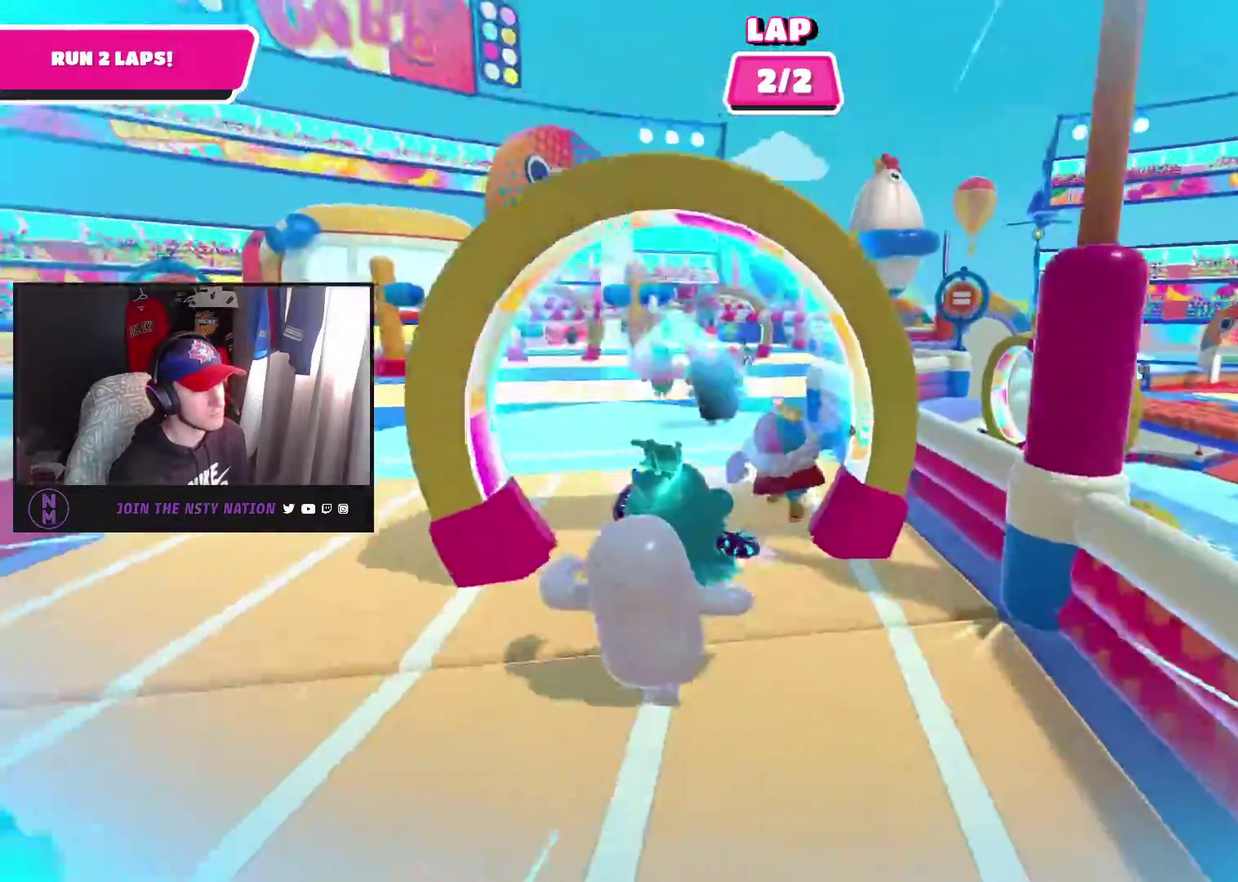
{"buttons": [], "left_stick": "up", "right_stick": "center", "events": []}
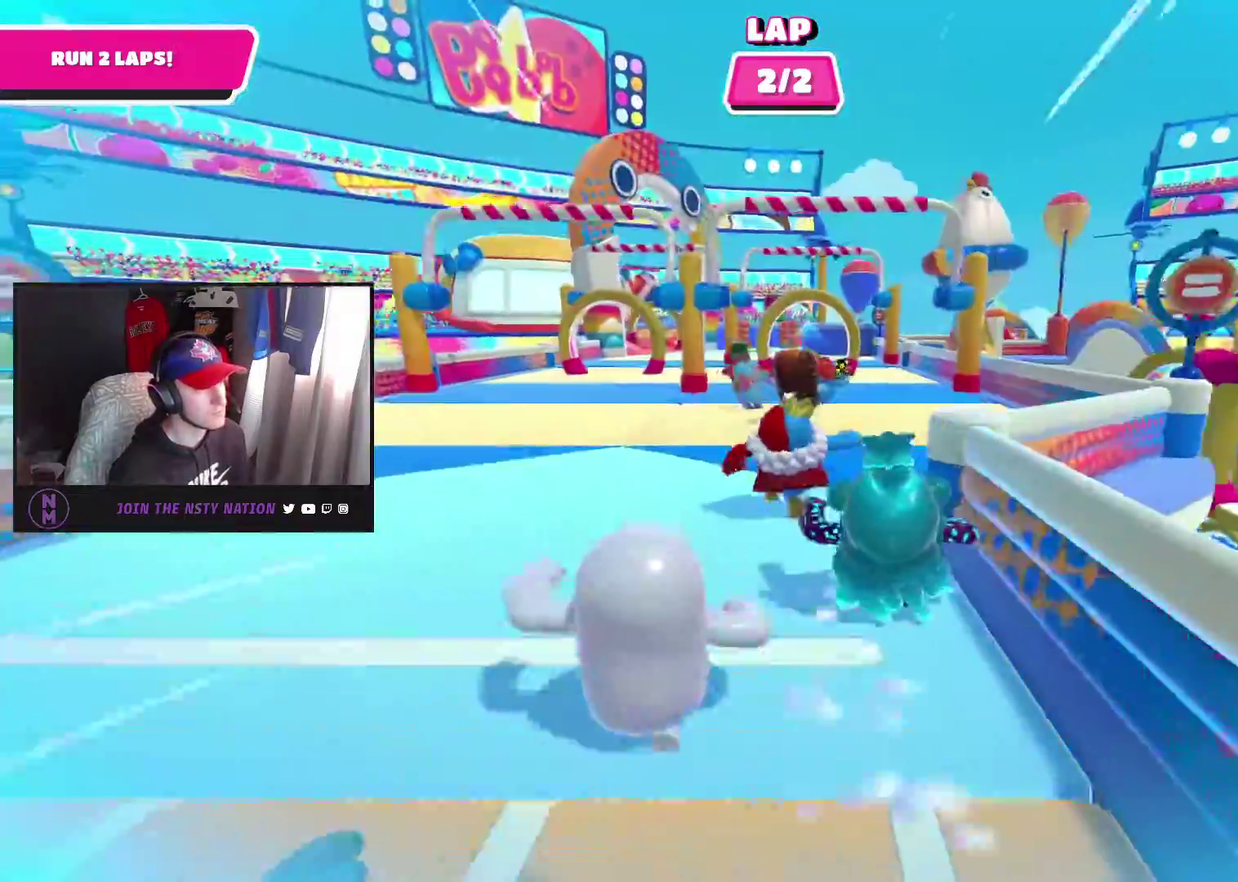
{"buttons": [], "left_stick": "up", "right_stick": "center", "events": []}
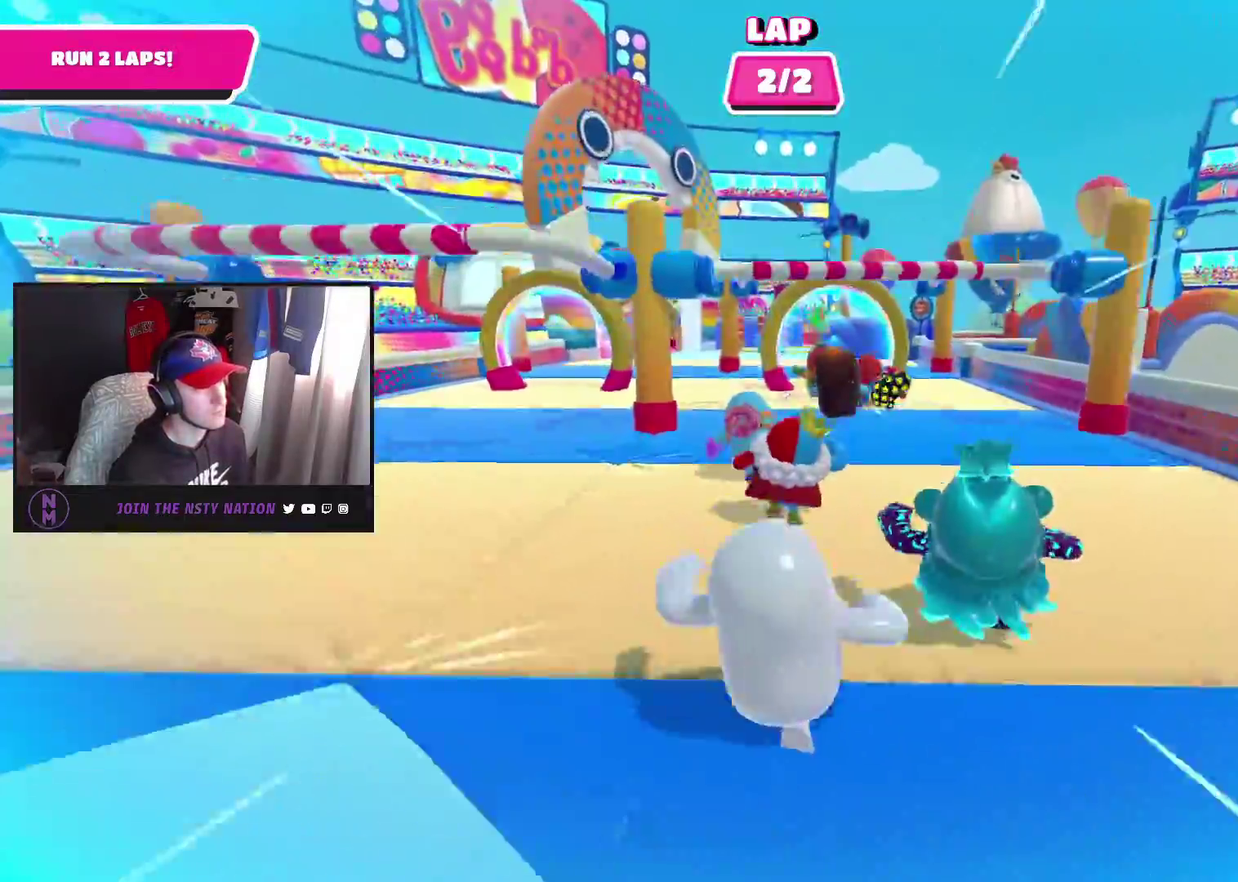
{"buttons": ["SQUARE"], "left_stick": "up-right", "right_stick": "center", "events": [[83, "CROSS", "down"], [217, "CROSS", "up"], [283, "left_stick", "up-right"], [467, "SQUARE", "down"]]}
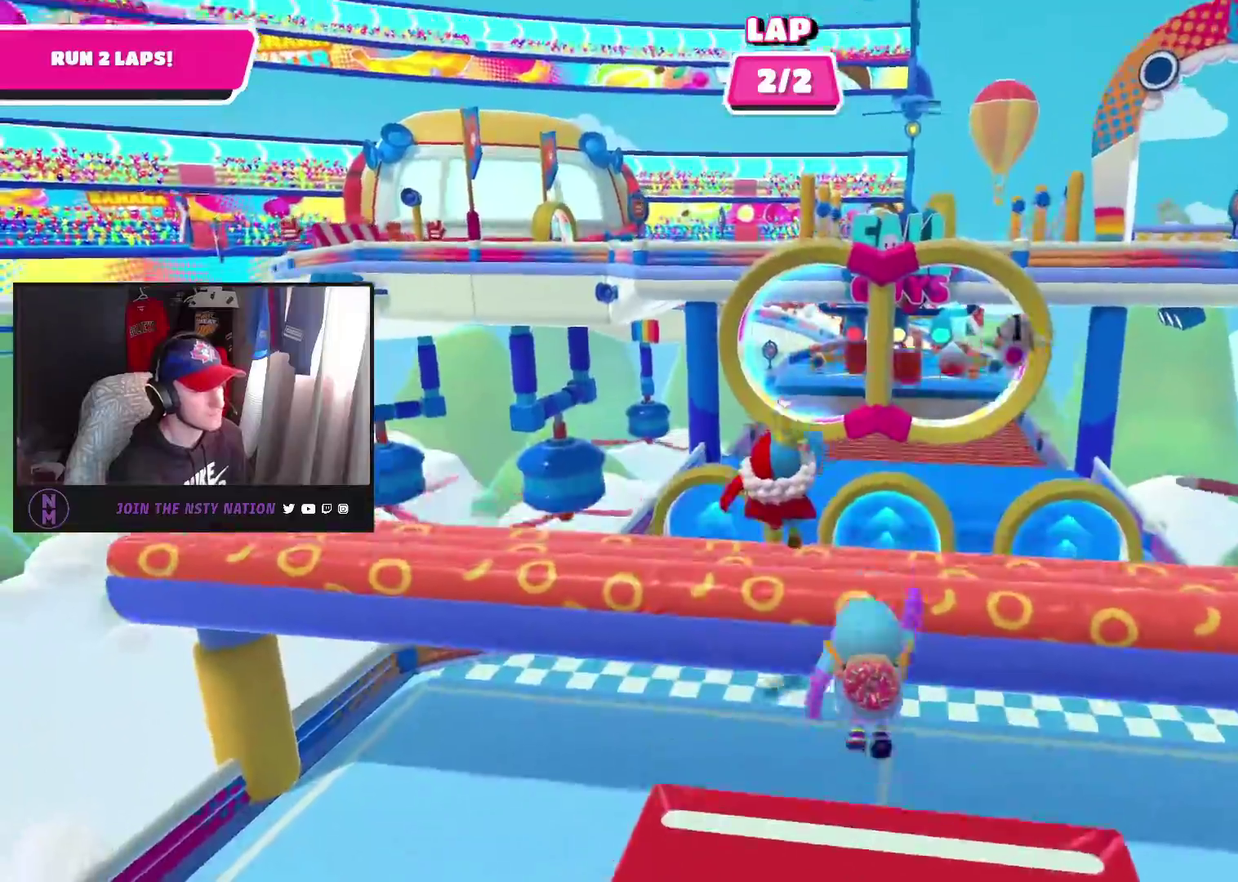
{"buttons": [], "left_stick": "up", "right_stick": "up", "events": [[117, "SQUARE", "up"], [167, "left_stick", "up"], [433, "right_stick", "up"]]}
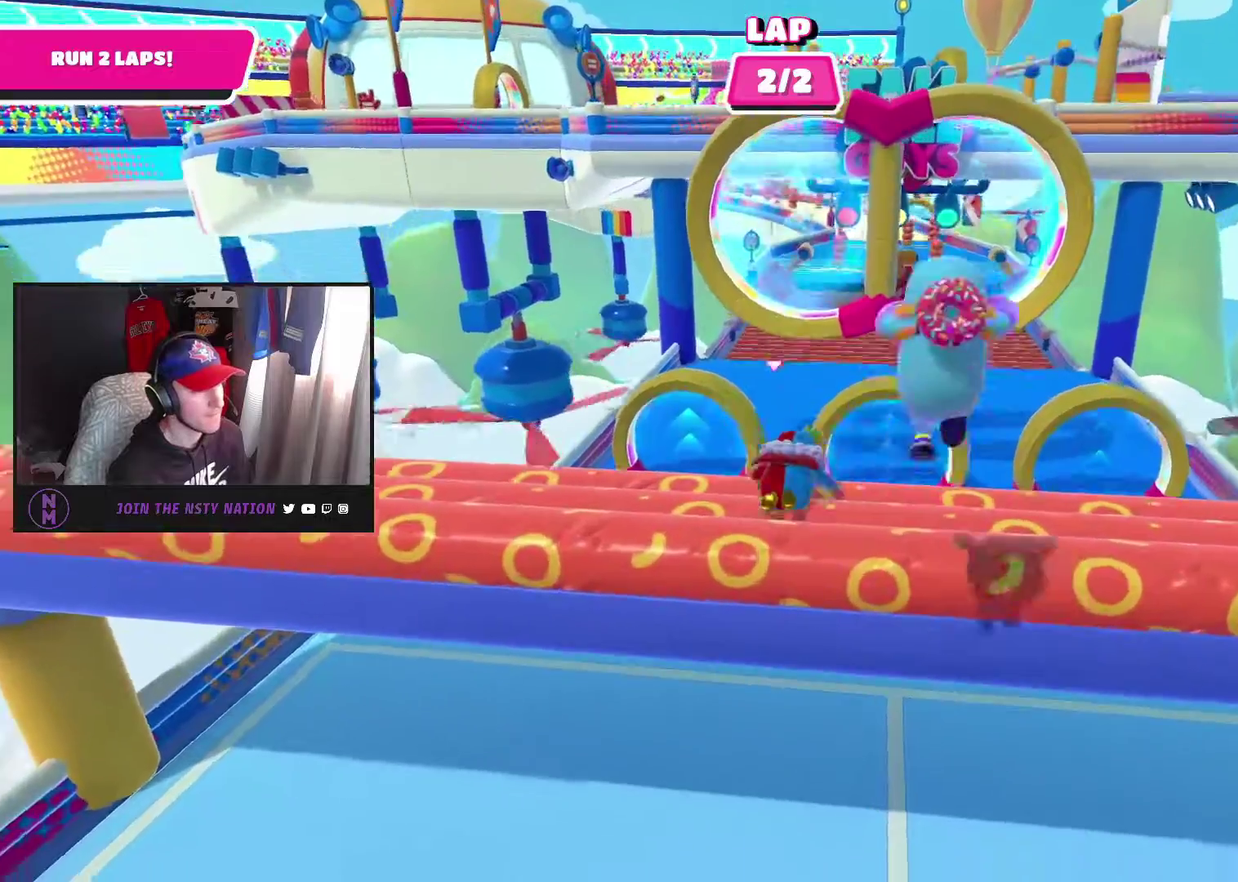
{"buttons": [], "left_stick": "up", "right_stick": "center", "events": [[83, "right_stick", "center"]]}
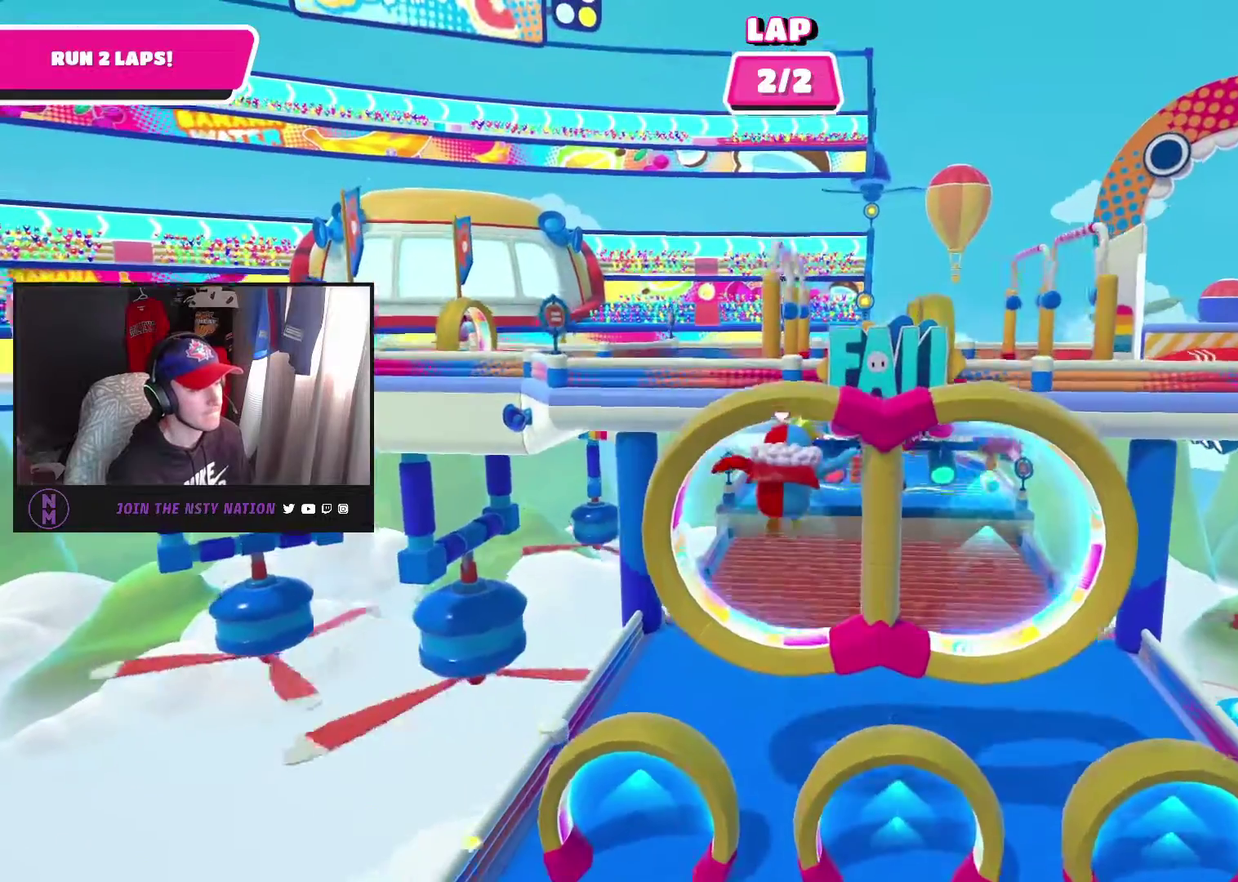
{"buttons": [], "left_stick": "up", "right_stick": "center", "events": []}
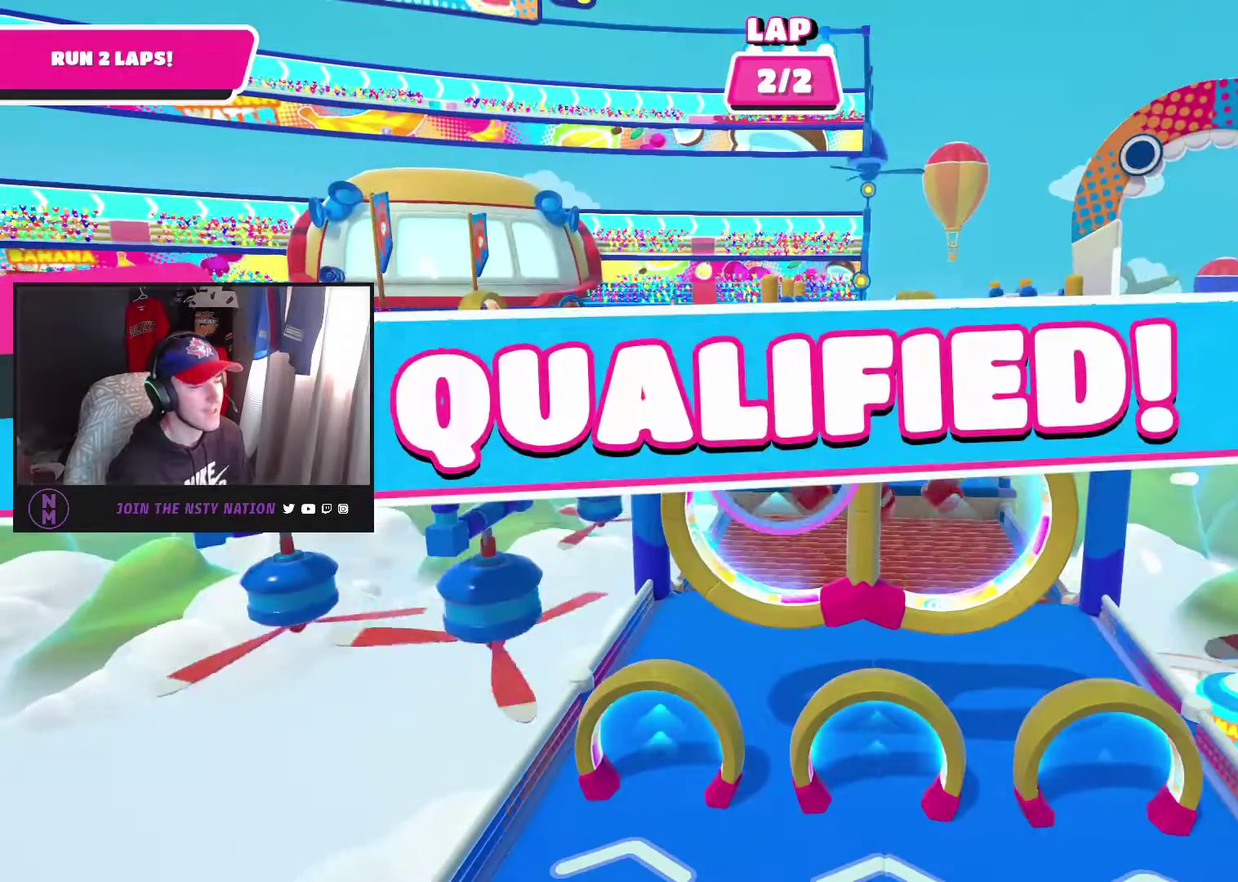
{"buttons": [], "left_stick": "up", "right_stick": "center", "events": []}
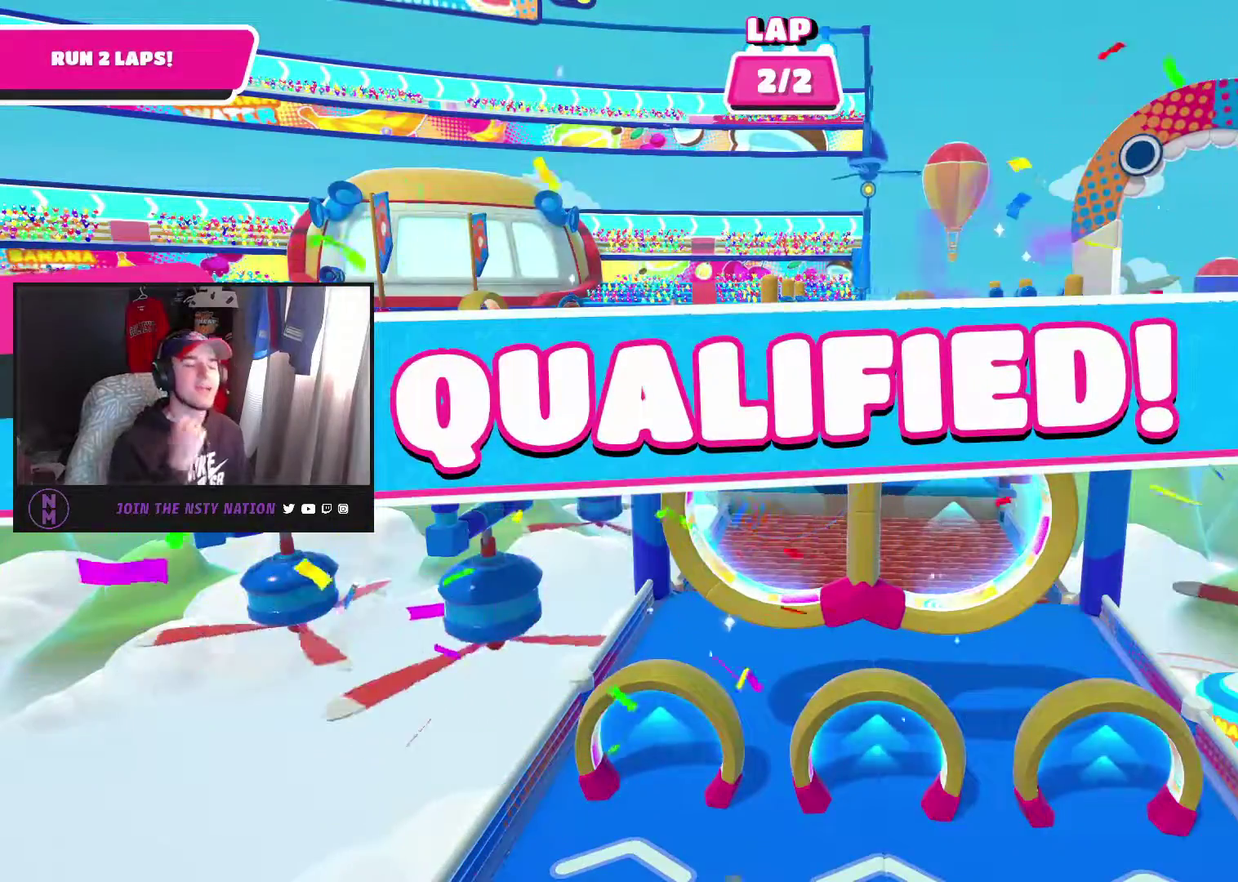
{"buttons": [], "left_stick": "up", "right_stick": "center", "events": []}
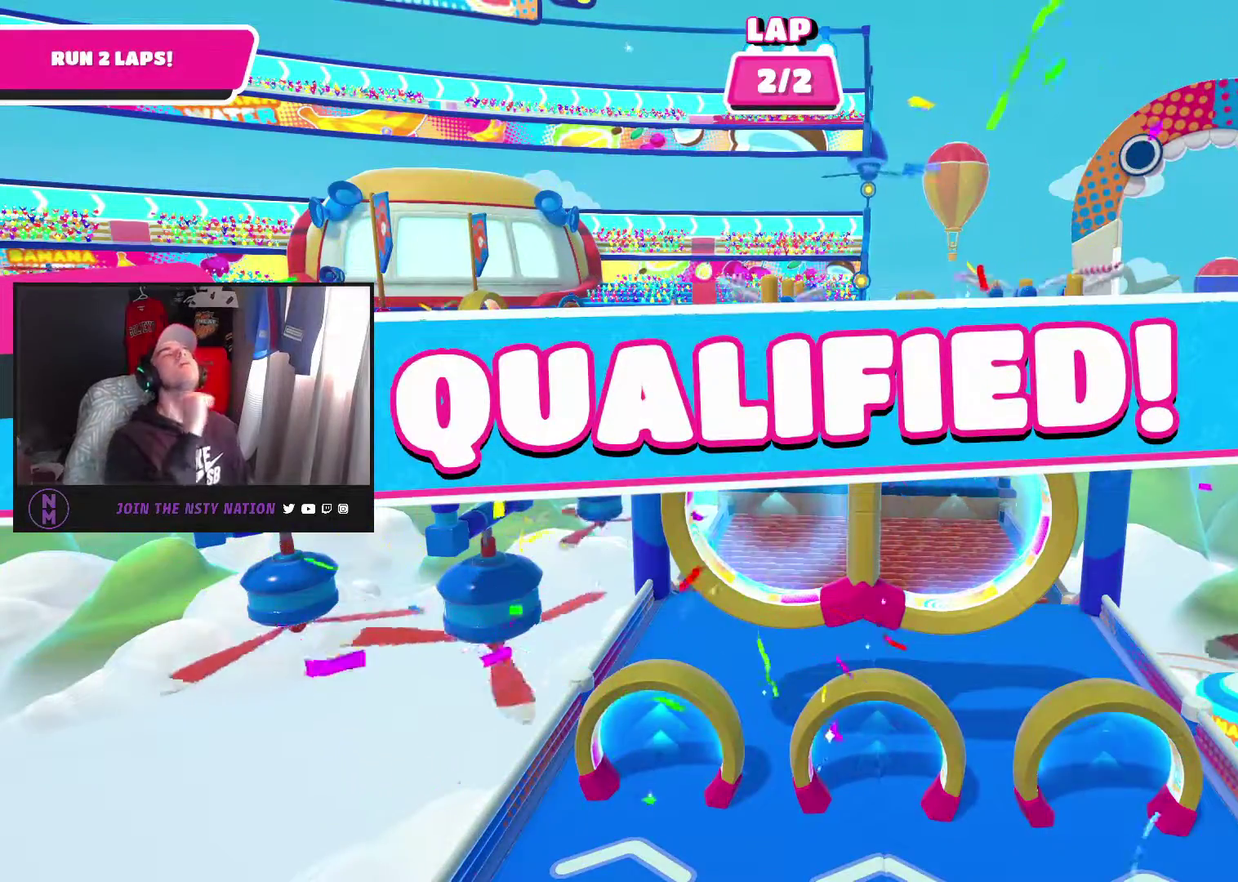
{"buttons": [], "left_stick": "up", "right_stick": "center", "events": []}
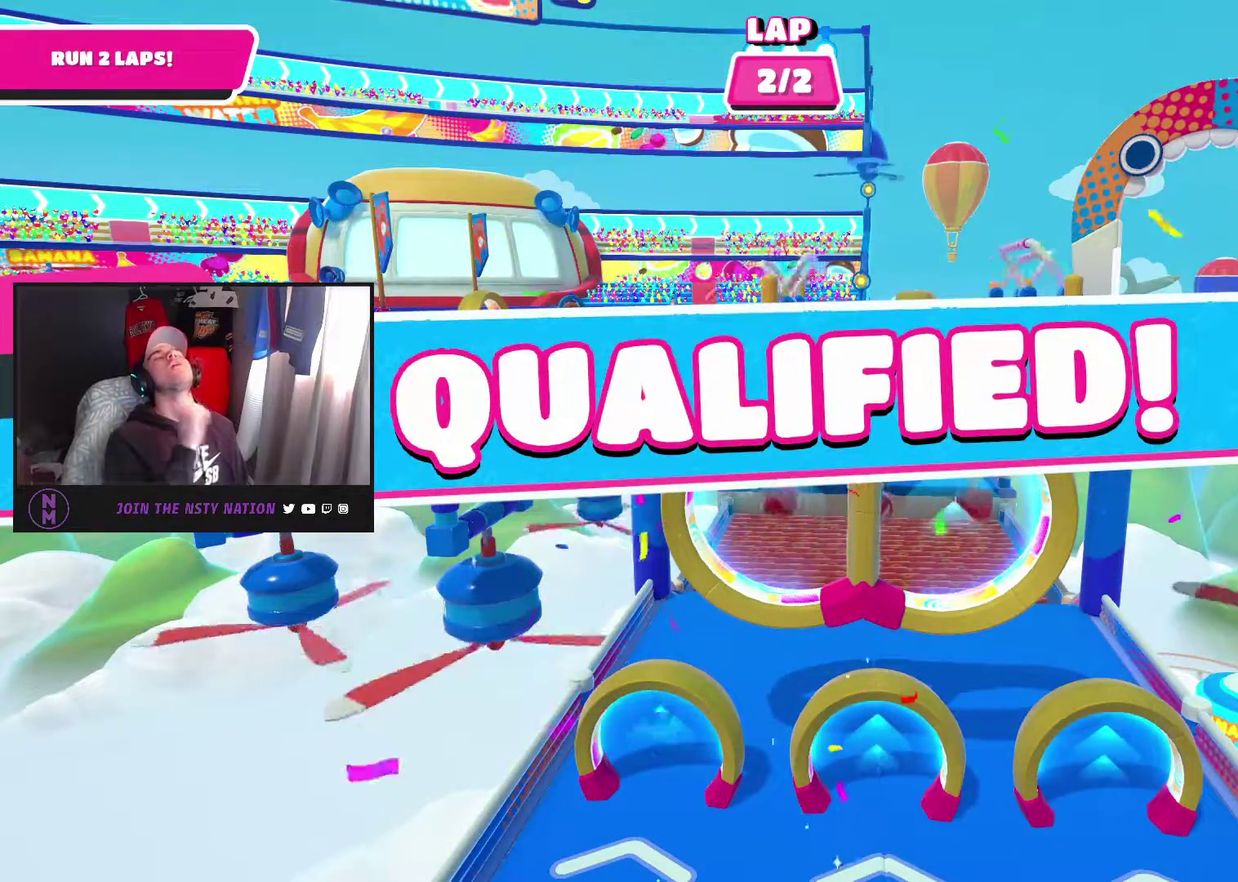
{"buttons": [], "left_stick": "up", "right_stick": "center", "events": []}
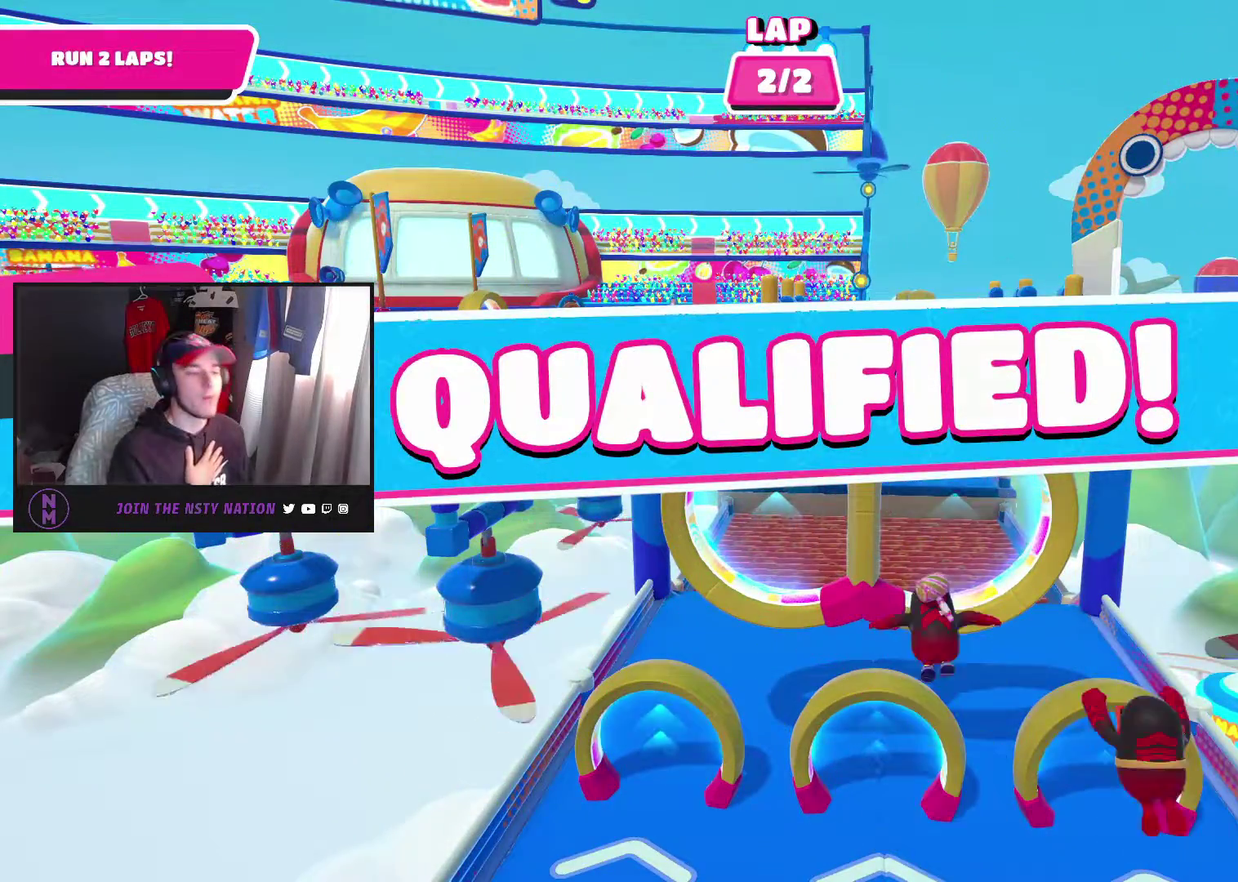
{"buttons": [], "left_stick": "center", "right_stick": "center", "events": [[17, "left_stick", "center"]]}